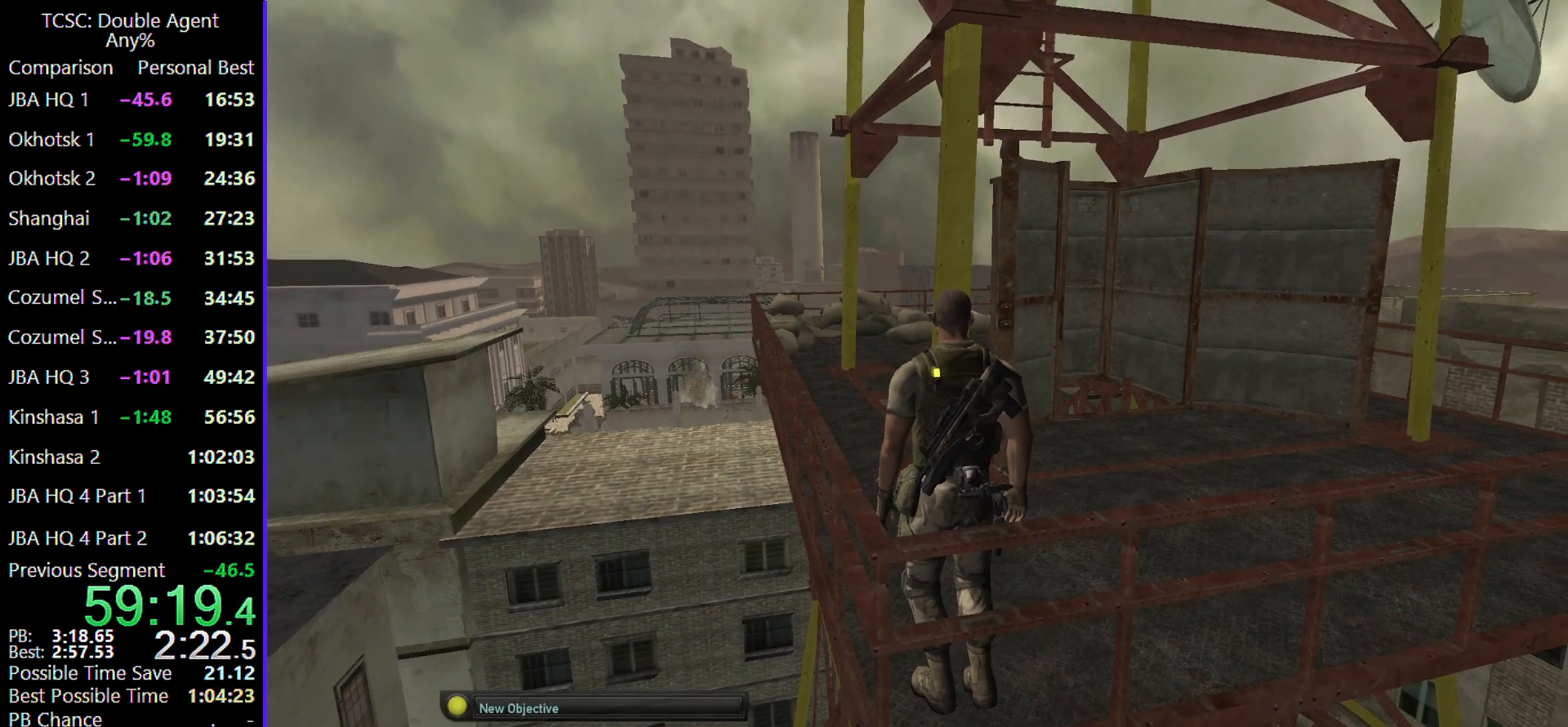
Gameplay with keyboard and mouse; each line is a JSON object with the keys and mouse buttons held at the frame after it. "events" lists presses ("down") and releases ("up") of "1", "2", "3", "4", "5", "a", "alt", "c", "caps_lock", "ctrl", "d", "e", "f", "g", "q", "r", "s", "shift", "space", "t", "tab", "v", "w", "x", "z" and "mouse_wheel" between this image and that frame as [ms after this image, input, new state], when the widget could be followed in between. "mouse_wheel" = the "wheel" button of the "mouse" list. No other keys are recorded. "wheel" means that the mouse wheel is clicked or scrolled. Not read: mouse_move.
{"keys": [], "mouse": [], "events": []}
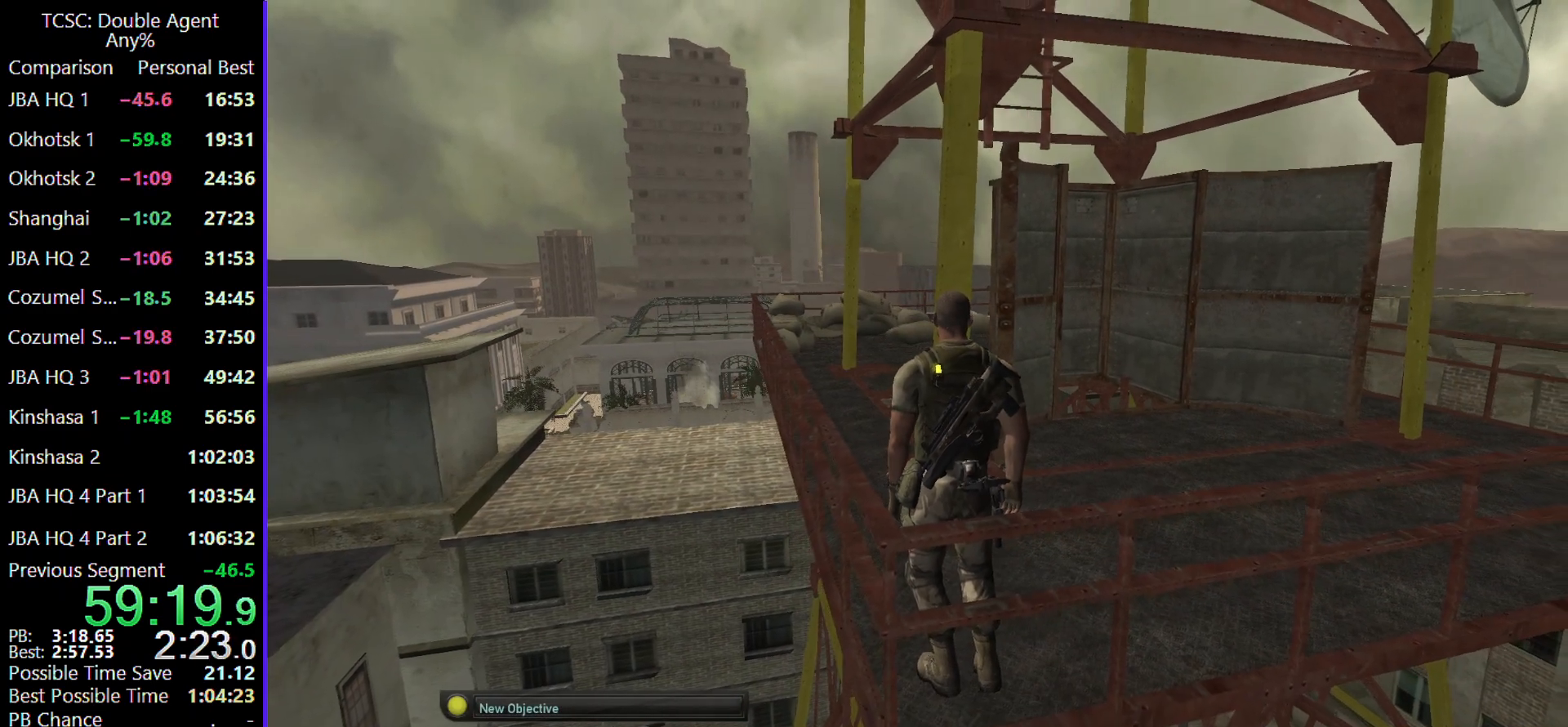
{"keys": ["s"], "mouse": [], "events": [[500, "s", "down"]]}
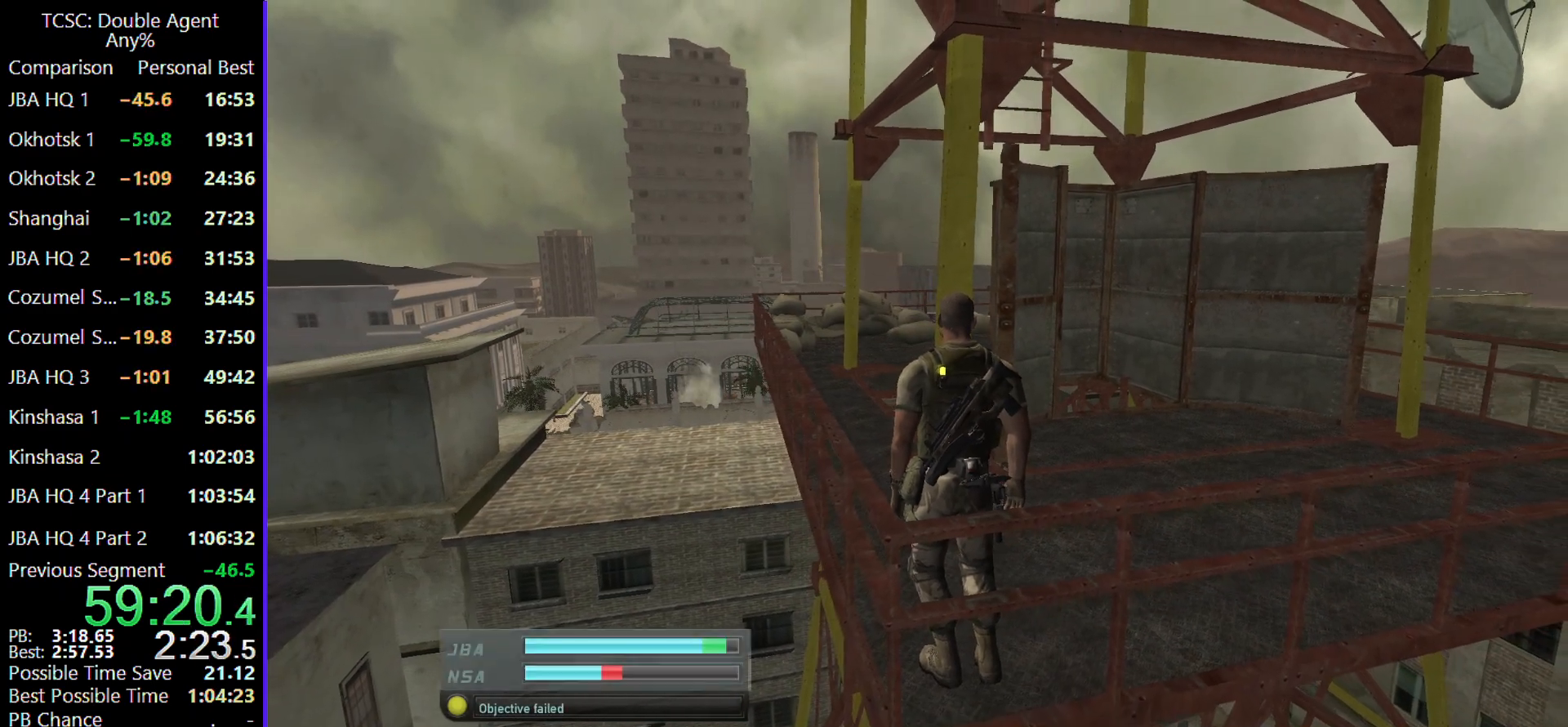
{"keys": [], "mouse": [], "events": [[400, "s", "up"]]}
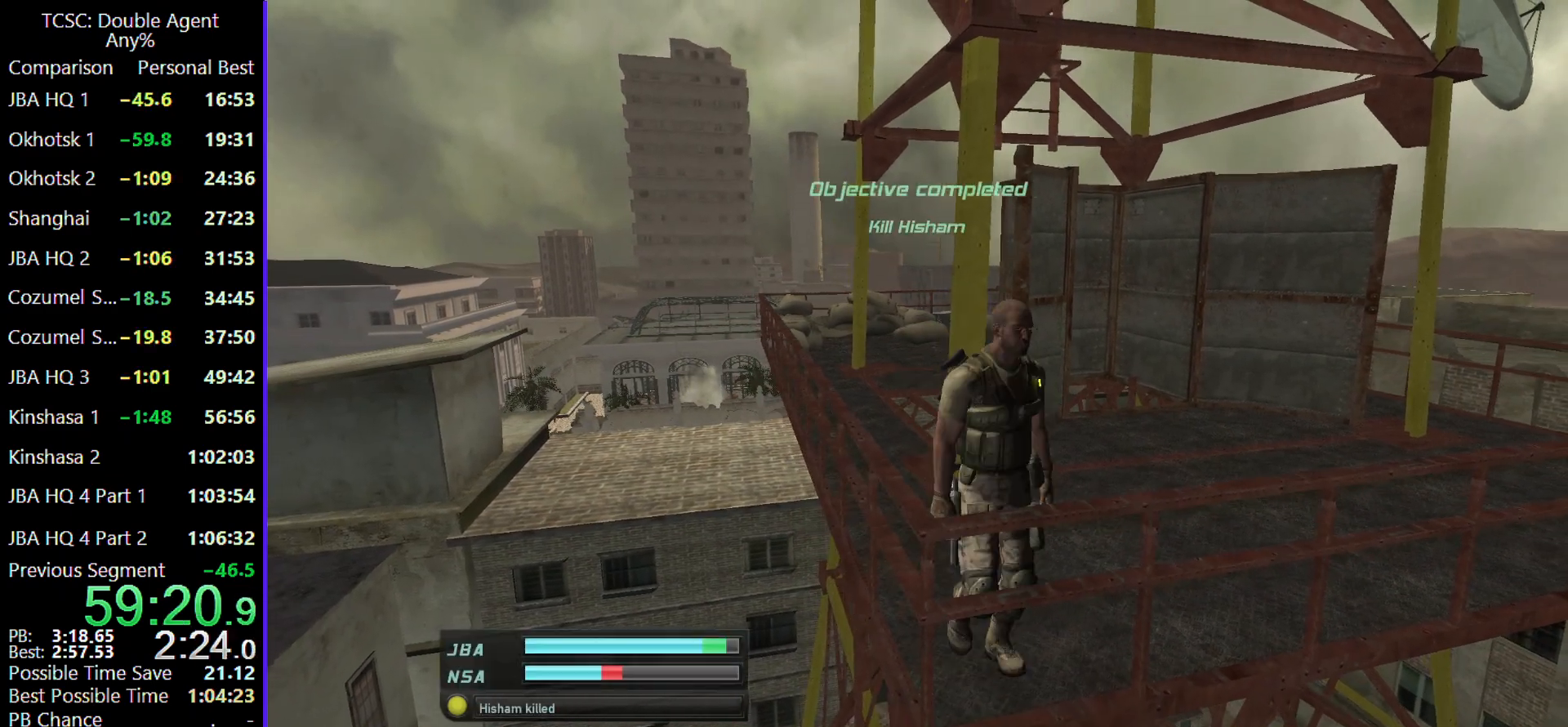
{"keys": [], "mouse": [], "events": [[333, "c", "down"], [433, "c", "up"]]}
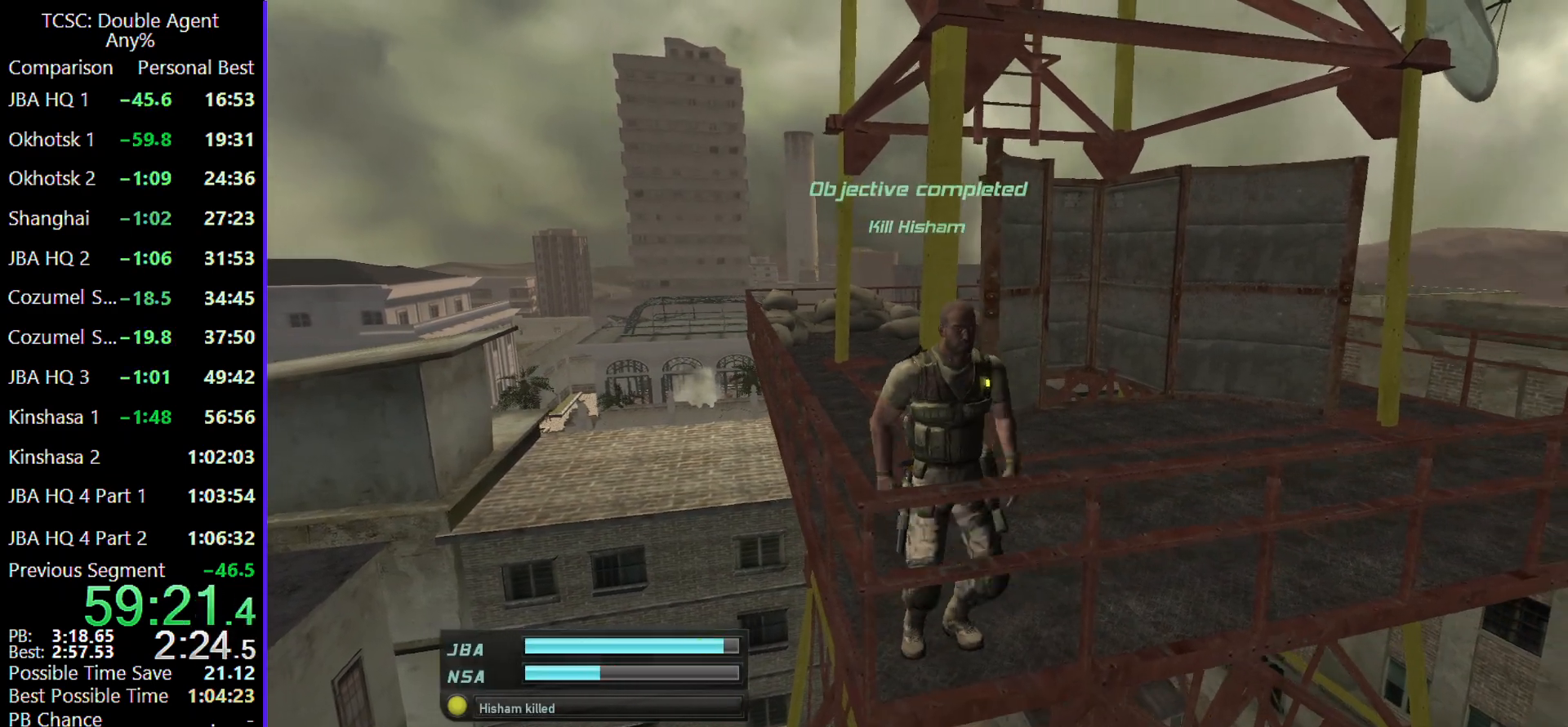
{"keys": ["c"], "mouse": [], "events": [[33, "c", "down"], [167, "c", "up"], [267, "c", "down"], [367, "c", "up"], [400, "c", "down"]]}
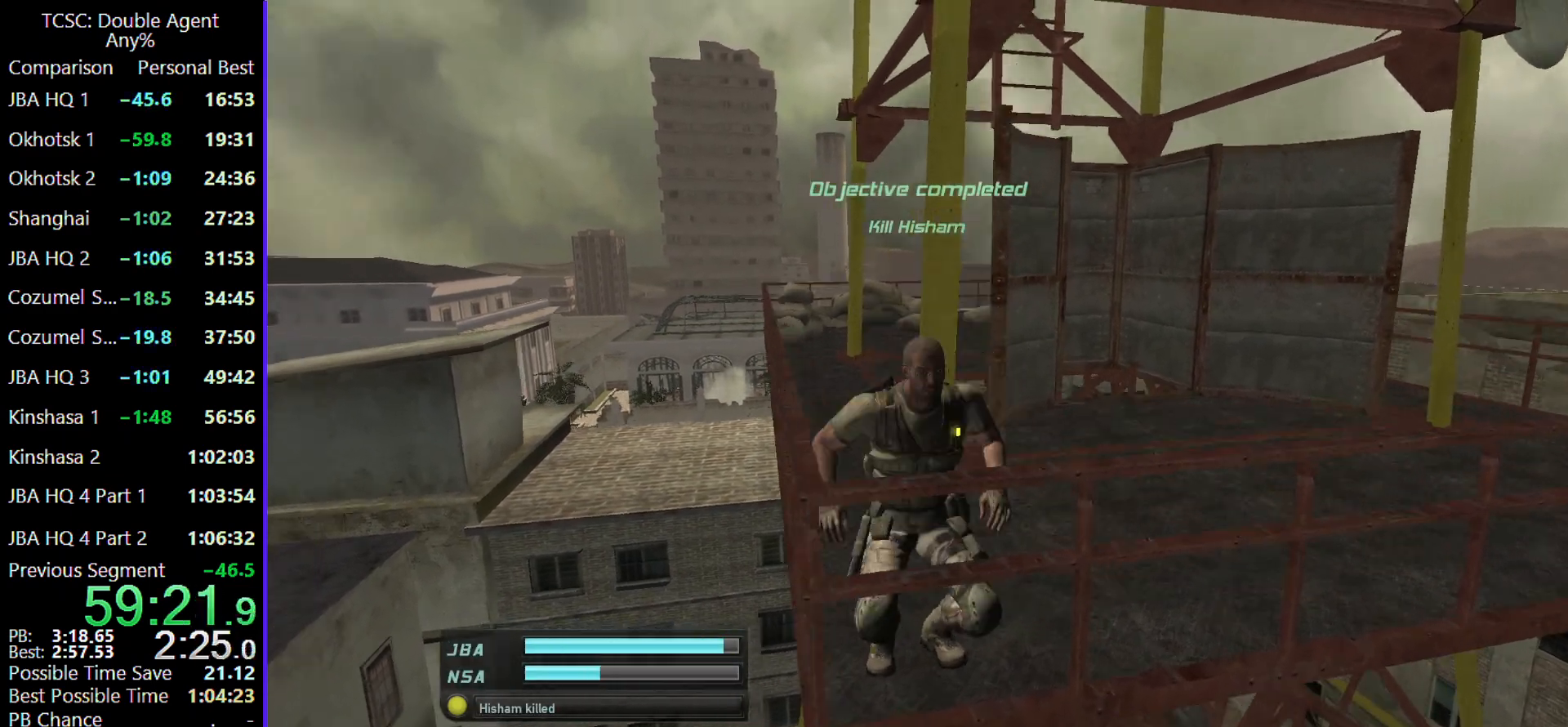
{"keys": ["c"], "mouse": [], "events": [[33, "c", "up"], [100, "c", "down"], [233, "c", "up"], [300, "c", "down"], [400, "c", "up"], [500, "c", "down"]]}
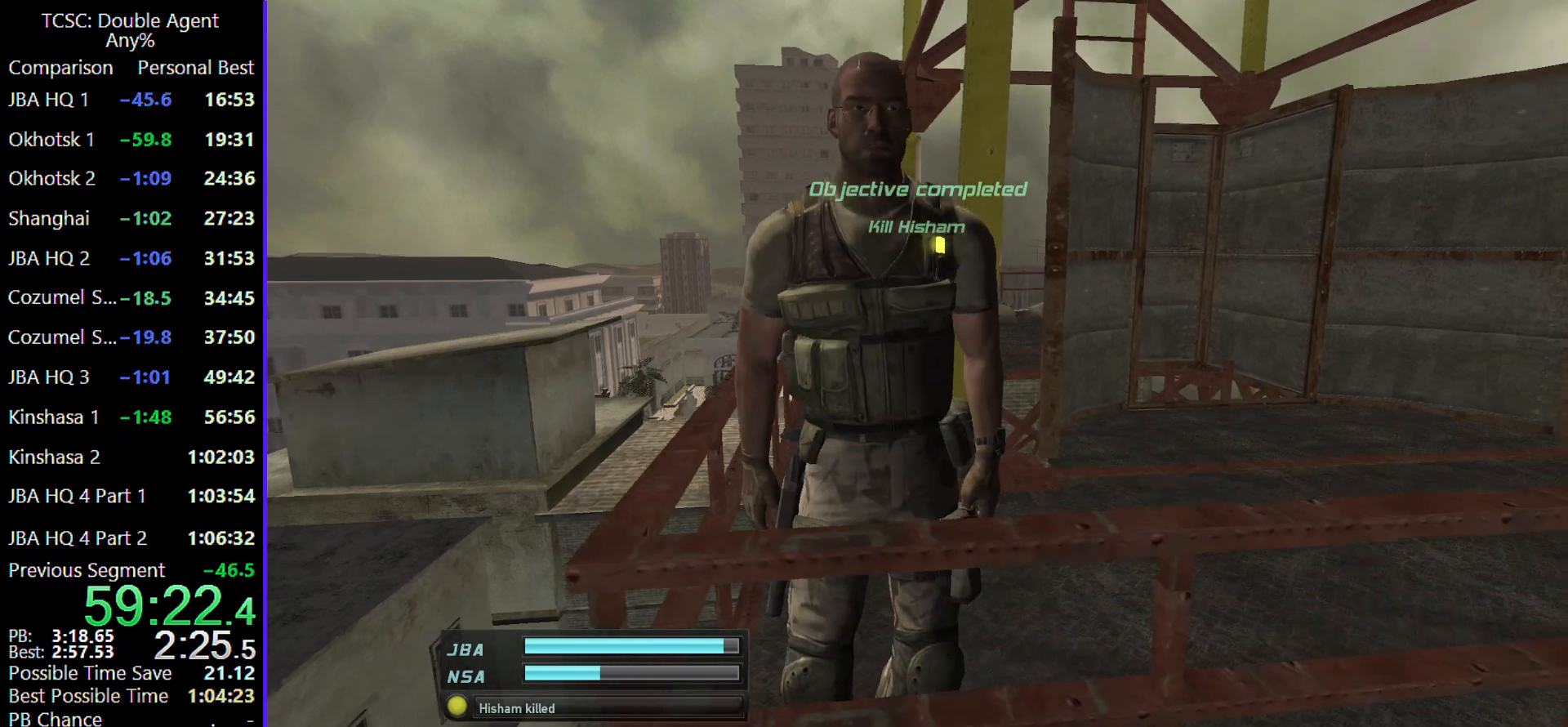
{"keys": ["c"], "mouse": [], "events": [[100, "c", "up"], [200, "c", "down"], [333, "c", "up"], [367, "c", "down"]]}
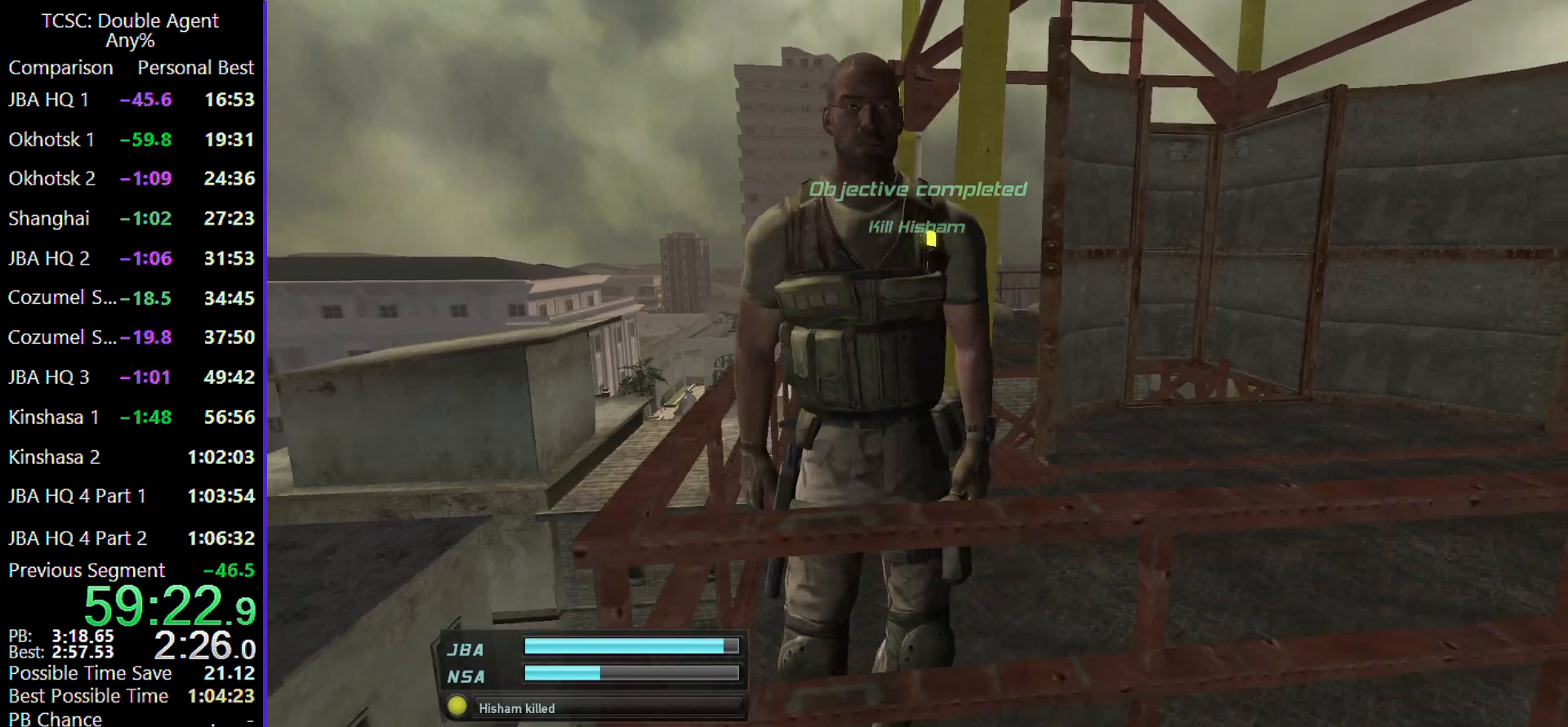
{"keys": ["c"], "mouse": [], "events": [[33, "c", "up"], [100, "c", "down"], [200, "c", "up"], [300, "c", "down"], [400, "c", "up"], [500, "c", "down"]]}
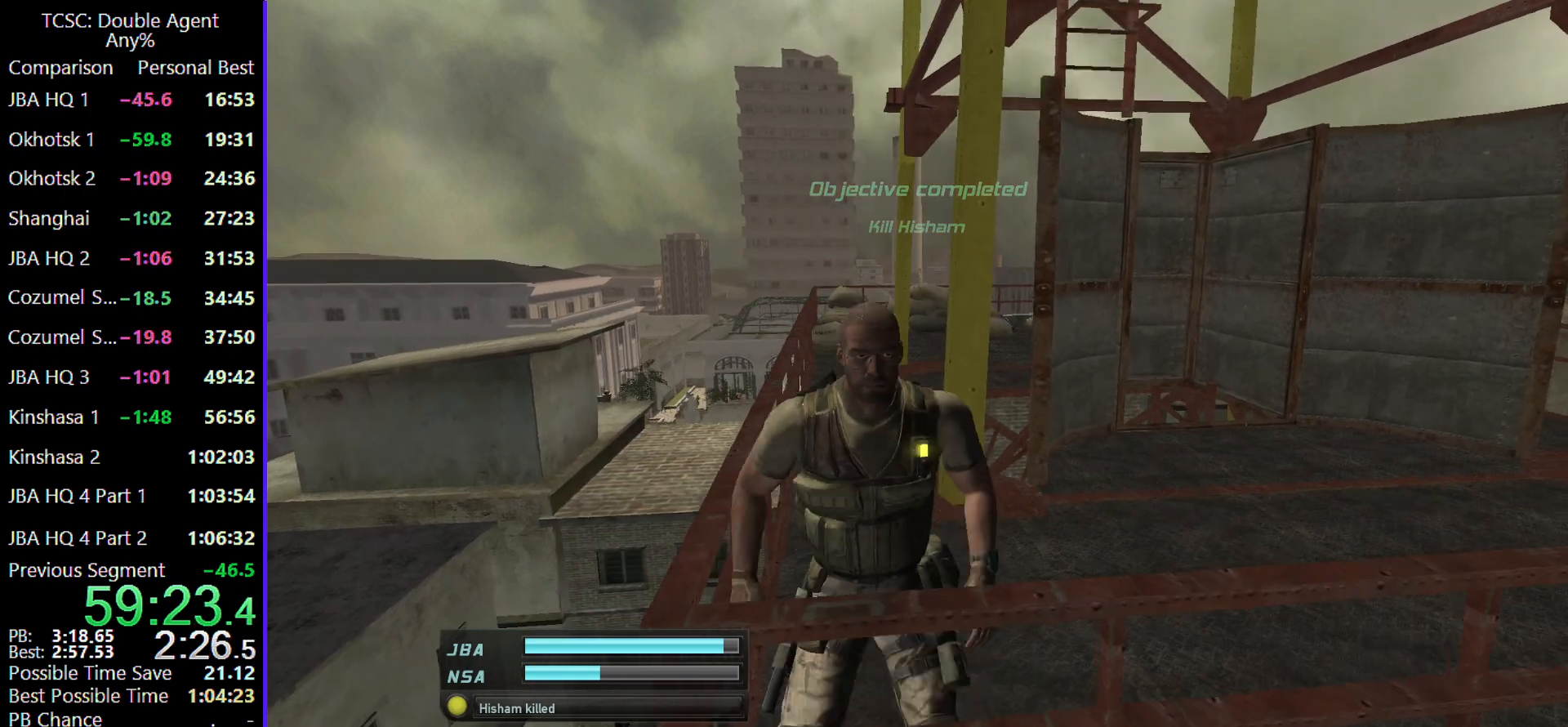
{"keys": ["c"], "mouse": [], "events": [[133, "c", "up"], [233, "c", "down"], [300, "c", "up"], [400, "c", "down"]]}
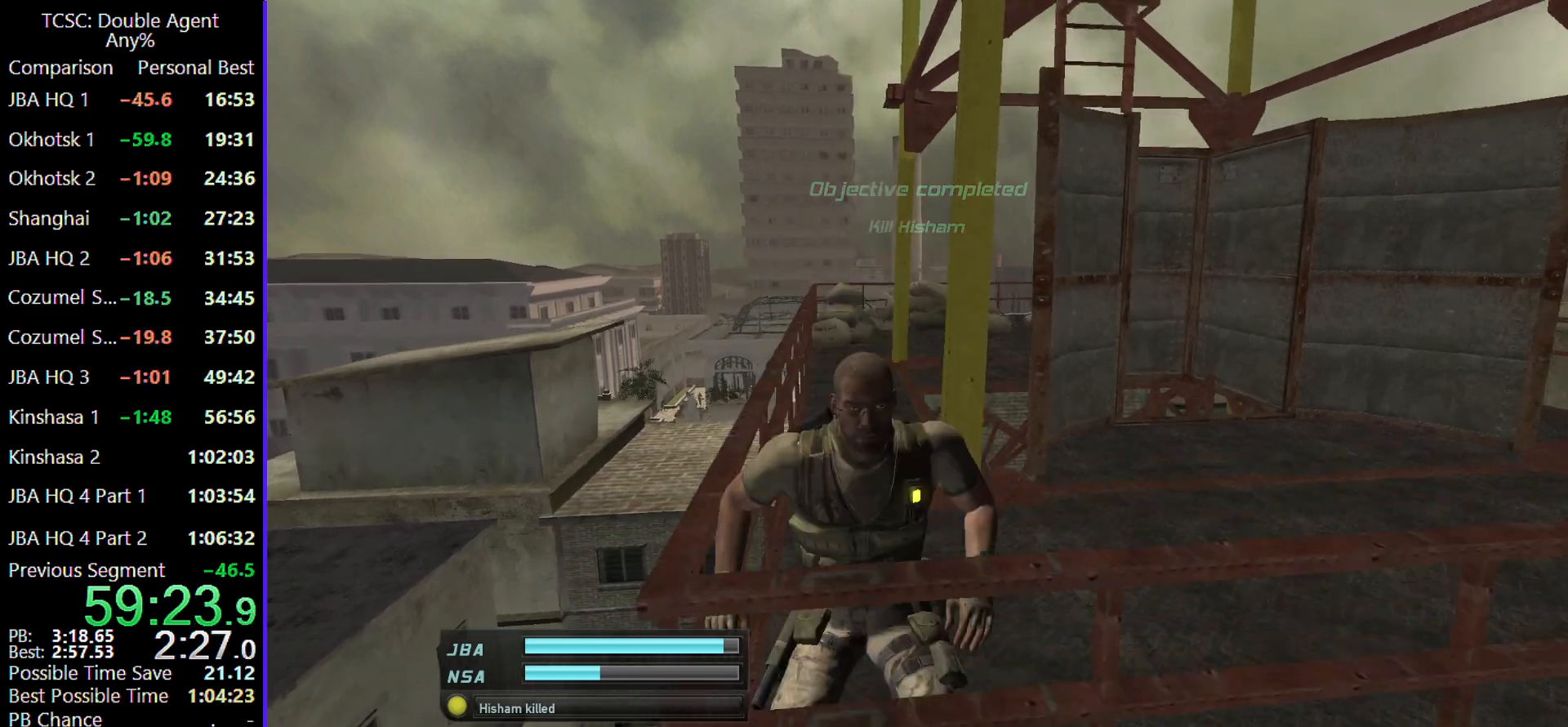
{"keys": [], "mouse": [], "events": [[33, "c", "up"], [133, "c", "down"], [233, "c", "up"], [333, "c", "down"], [467, "c", "up"]]}
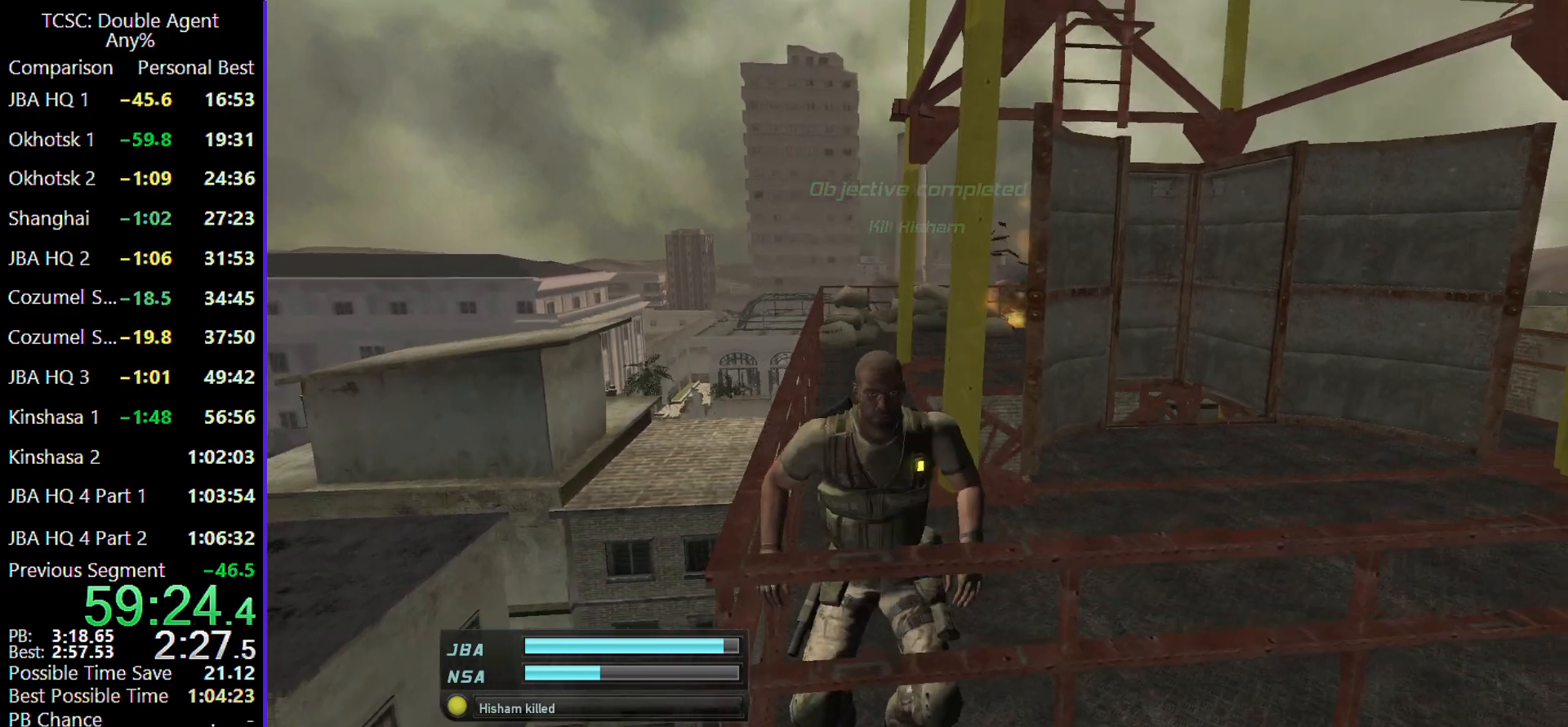
{"keys": ["c"], "mouse": [], "events": [[33, "c", "down"], [167, "c", "up"], [267, "c", "down"], [333, "c", "up"], [500, "c", "down"]]}
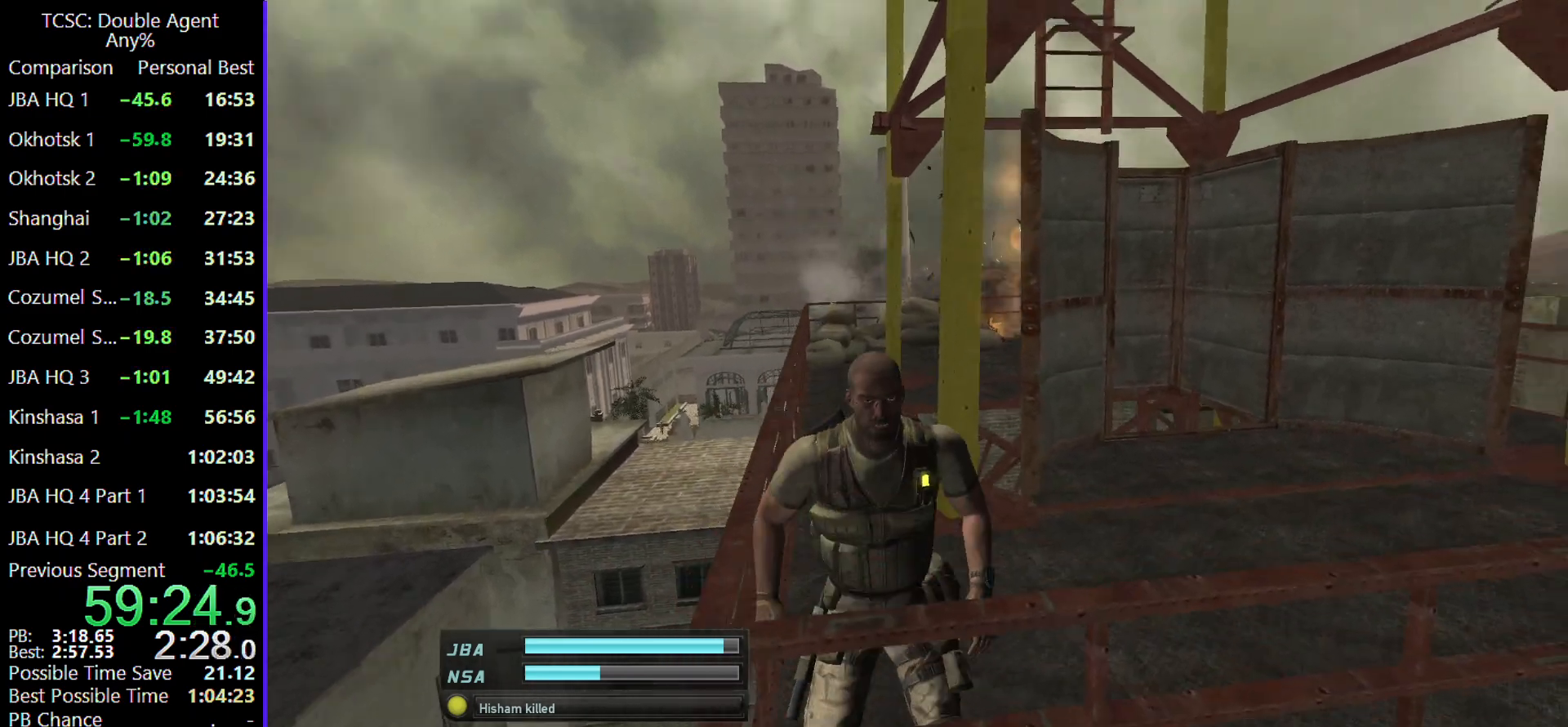
{"keys": [], "mouse": [], "events": [[67, "c", "up"], [167, "c", "down"], [267, "c", "up"], [367, "c", "down"], [500, "c", "up"]]}
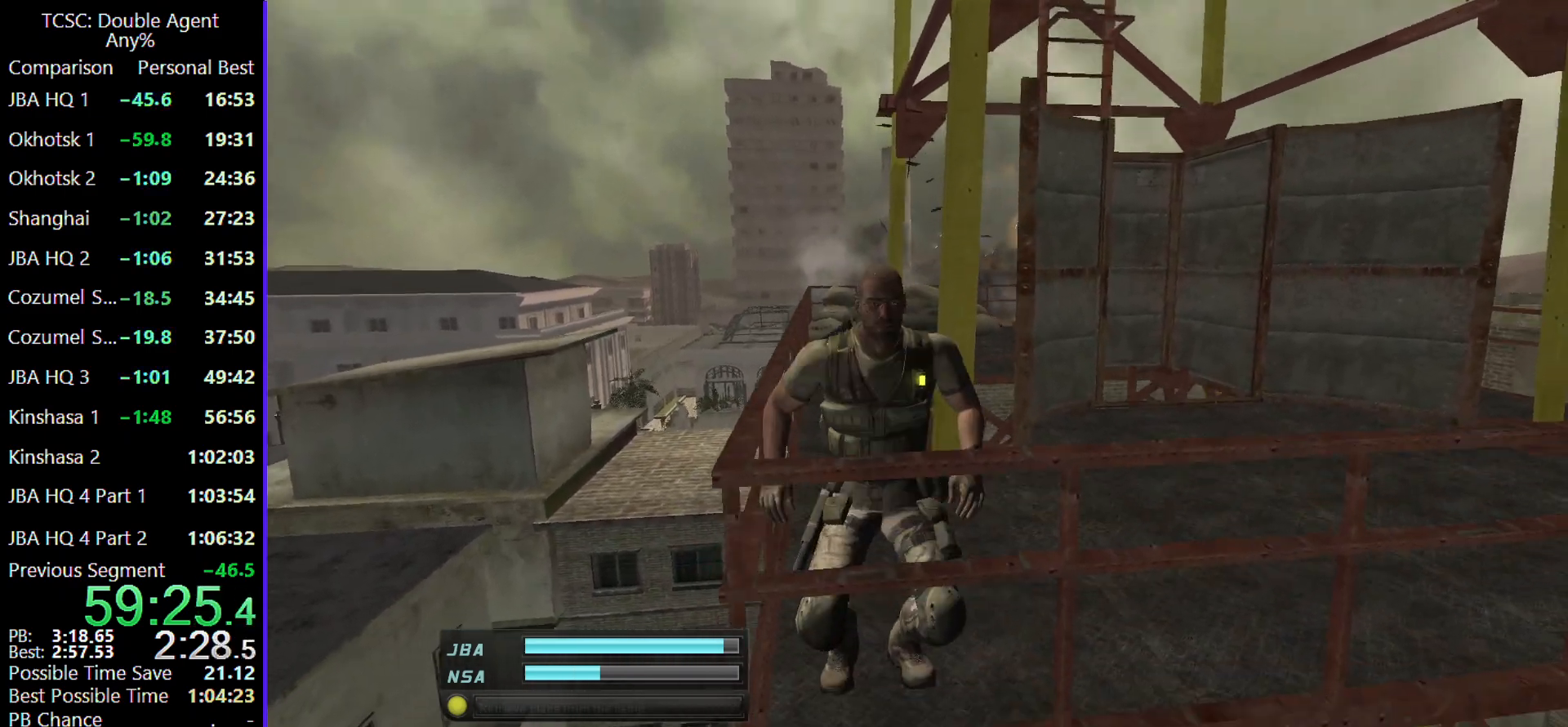
{"keys": ["c"], "mouse": [], "events": [[100, "c", "down"], [200, "c", "up"], [300, "c", "down"], [433, "c", "up"], [500, "c", "down"]]}
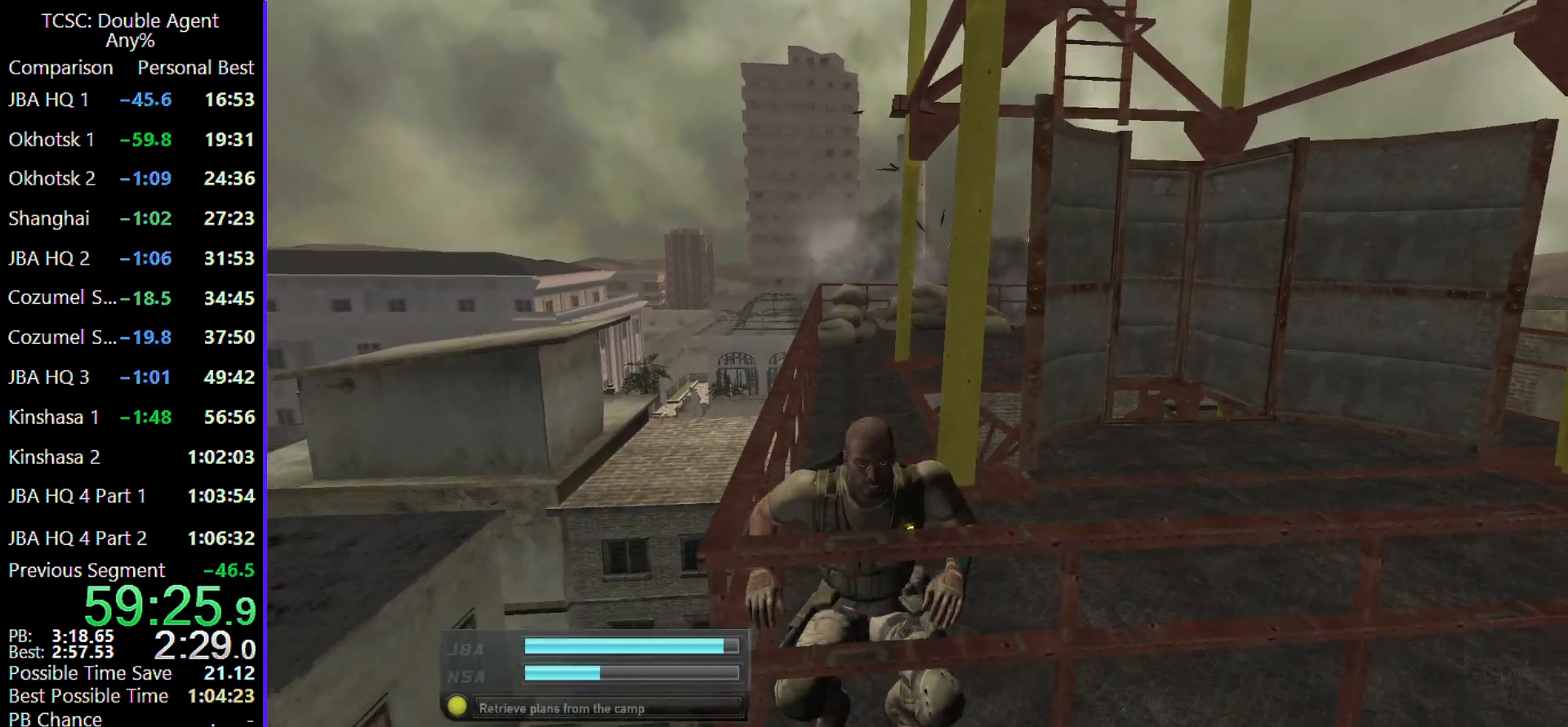
{"keys": ["c"], "mouse": [], "events": [[100, "c", "up"], [200, "c", "down"], [333, "c", "up"], [433, "c", "down"]]}
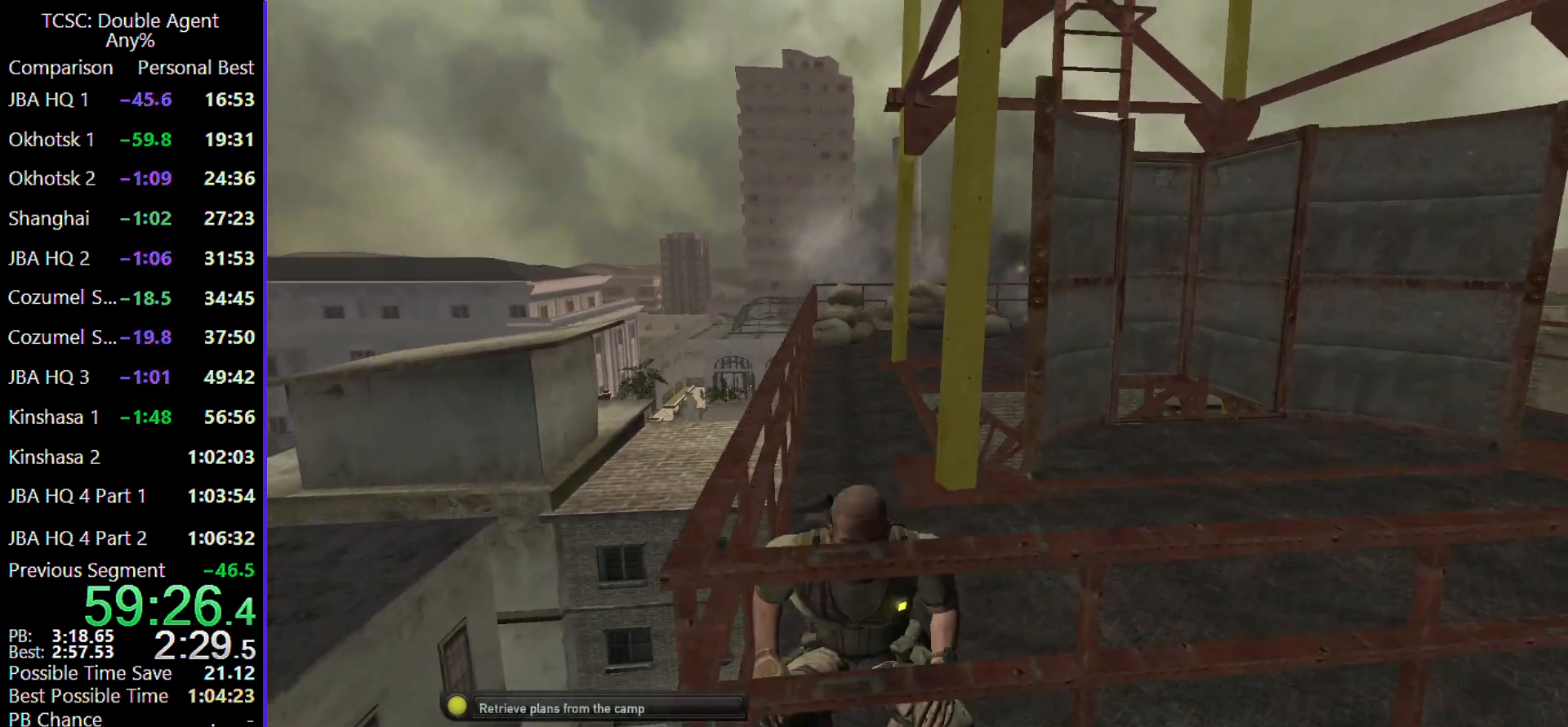
{"keys": [], "mouse": [], "events": [[33, "c", "up"], [133, "c", "down"], [267, "c", "up"], [367, "c", "down"], [467, "c", "up"]]}
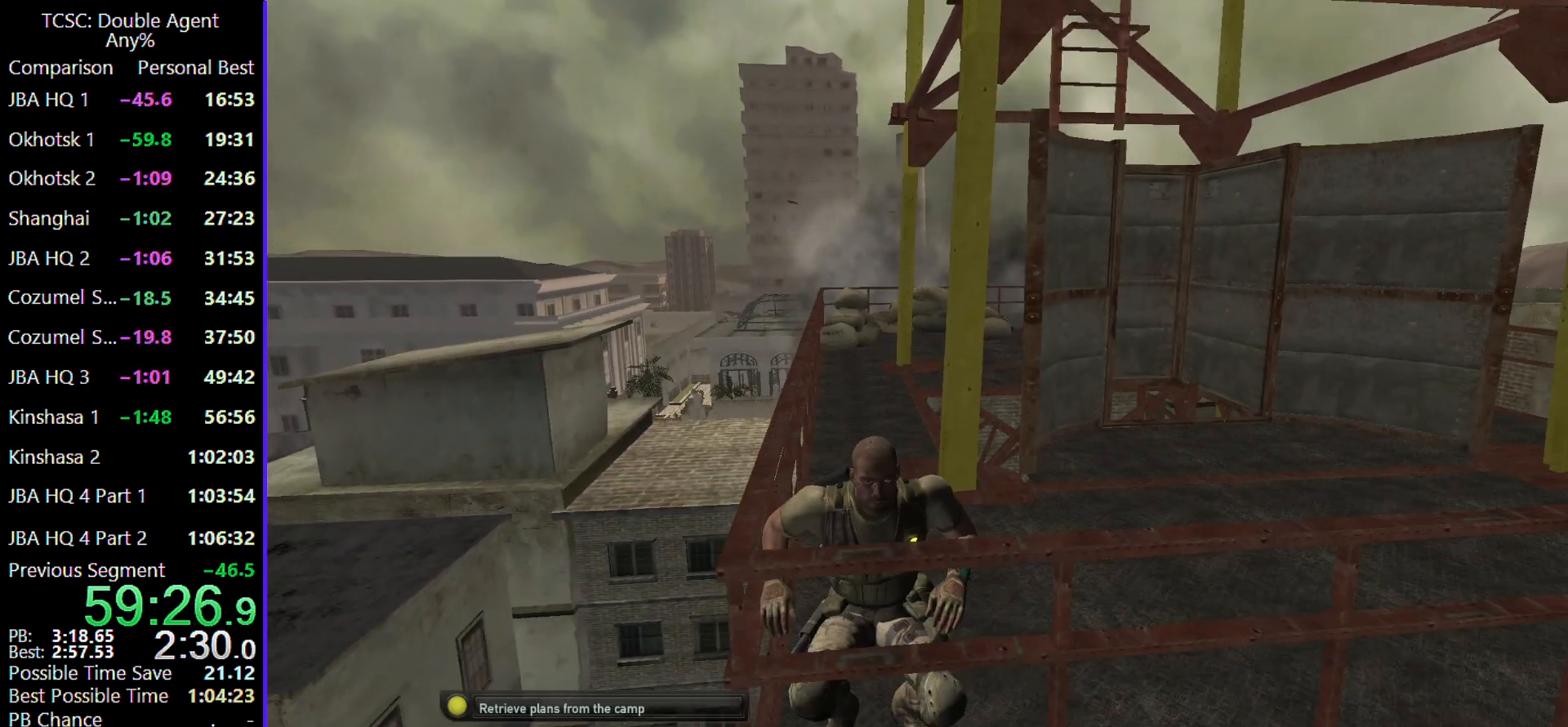
{"keys": ["c"], "mouse": [], "events": [[67, "c", "down"], [133, "c", "up"], [300, "c", "down"], [367, "c", "up"], [467, "c", "down"]]}
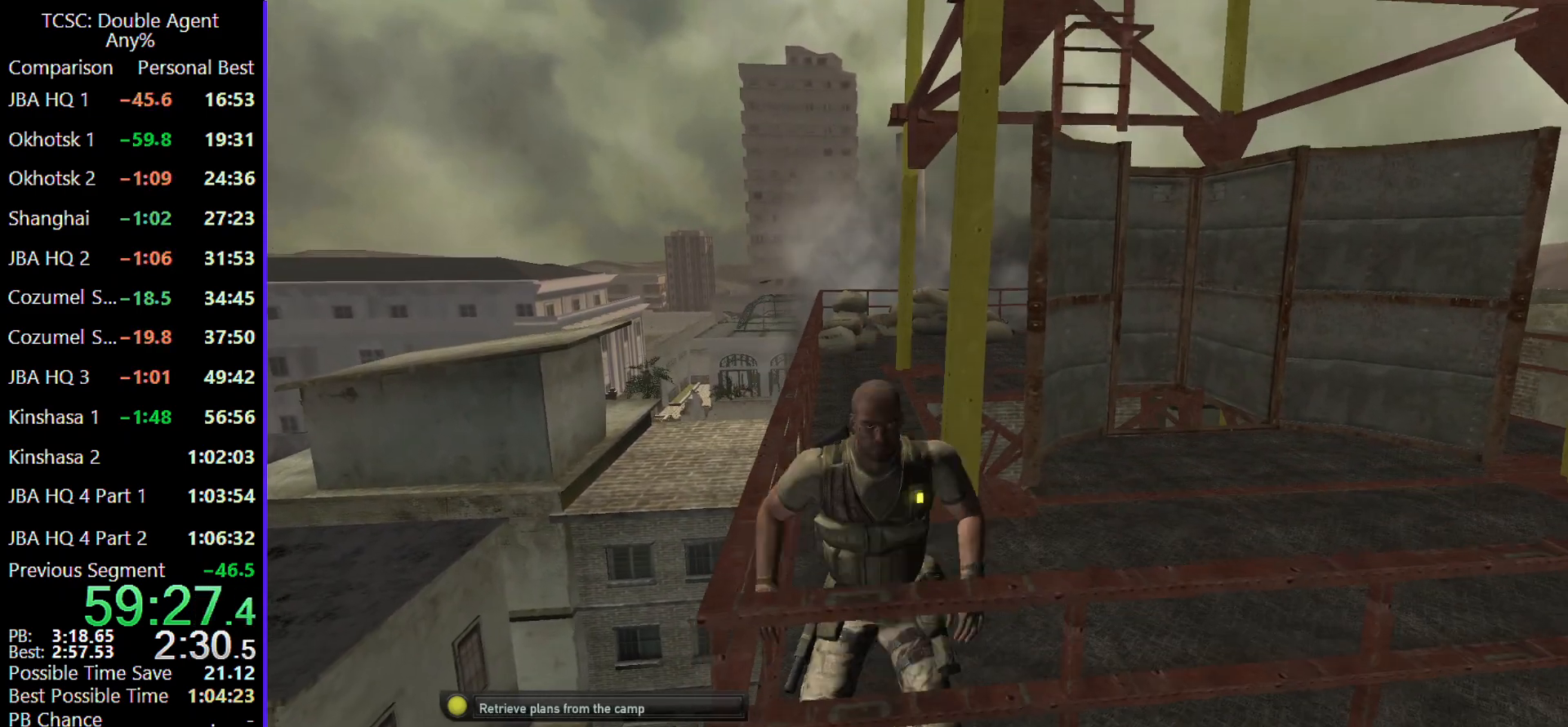
{"keys": ["c", "s"], "mouse": [], "events": [[100, "c", "up"], [100, "s", "down"], [400, "c", "down"]]}
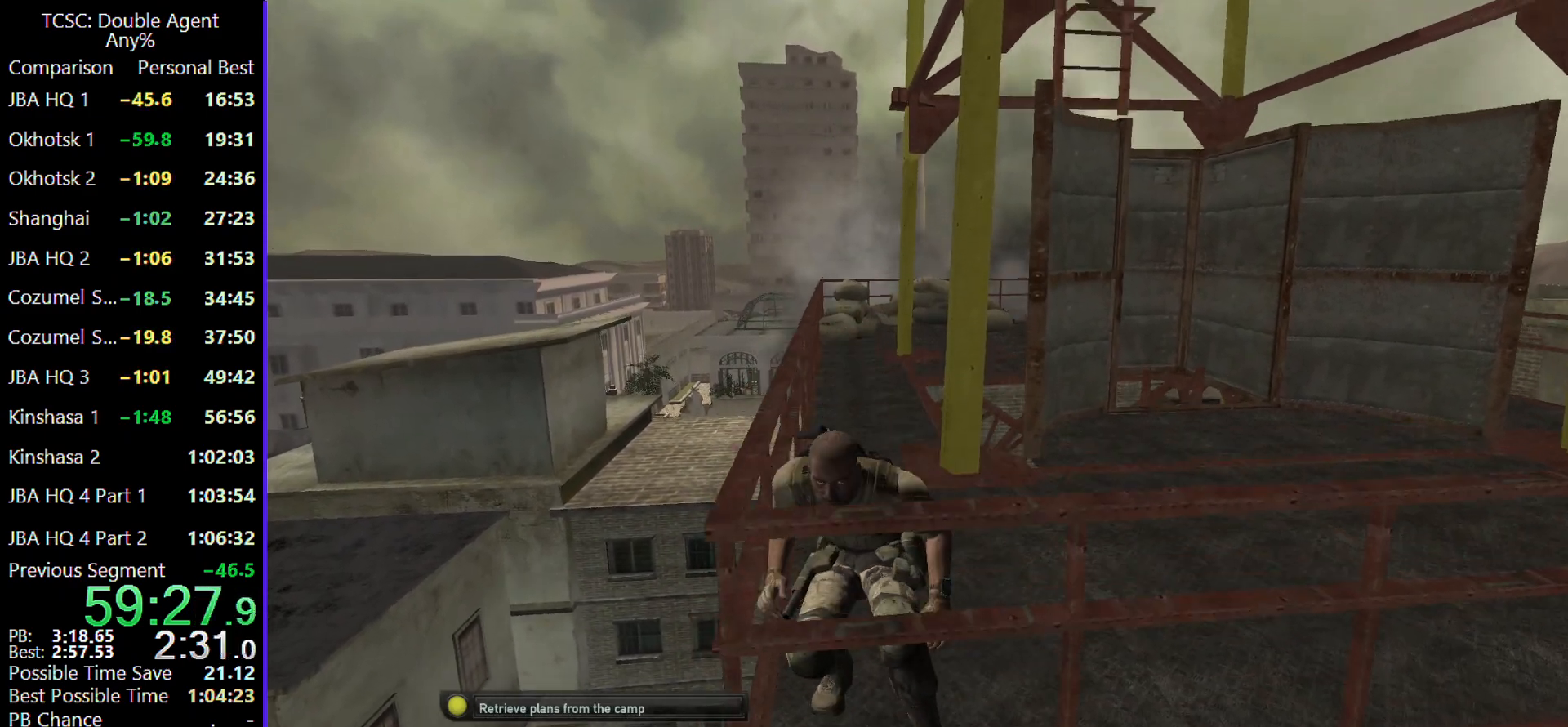
{"keys": ["s", "shift"], "mouse": [], "events": [[33, "c", "up"], [233, "shift", "down"], [367, "shift", "up"], [467, "shift", "down"]]}
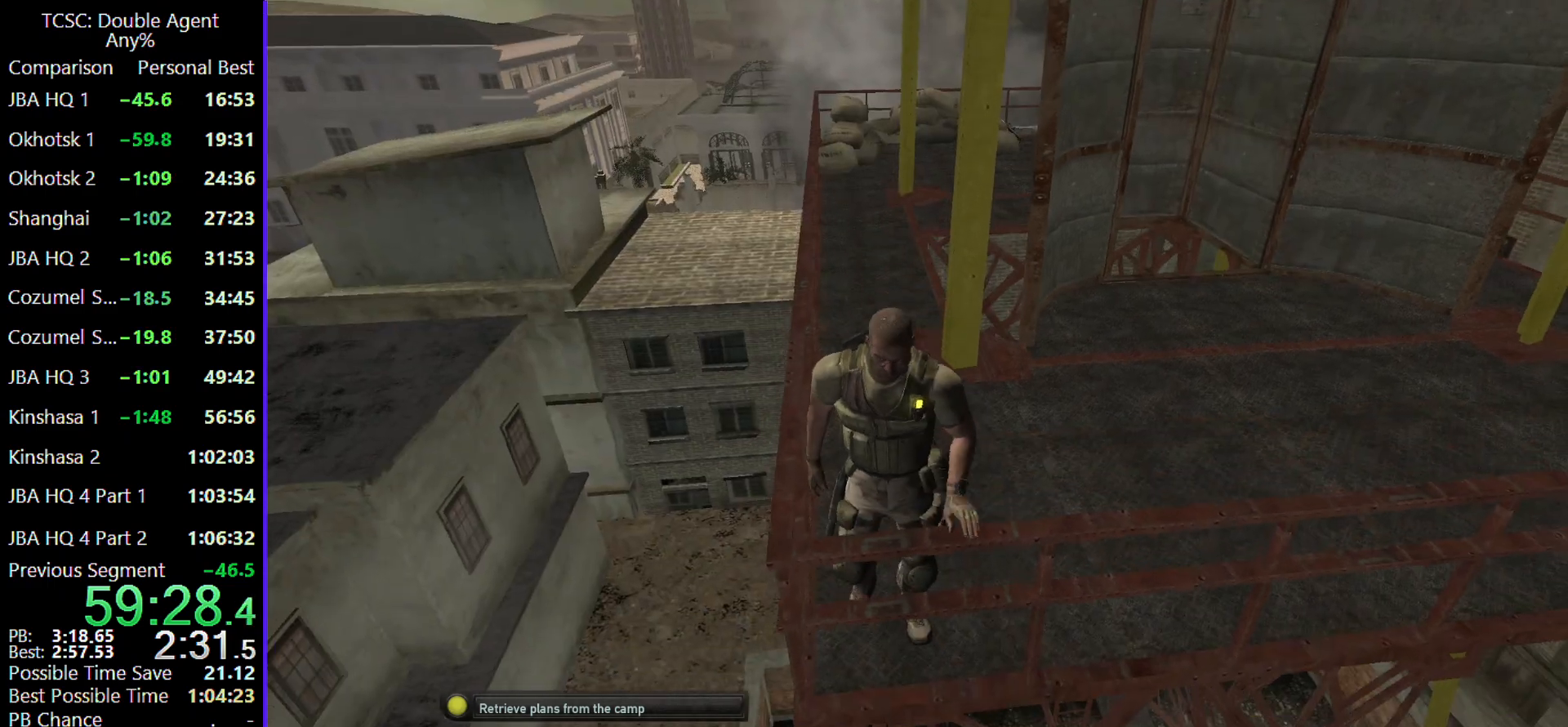
{"keys": ["s"], "mouse": [], "events": [[100, "shift", "up"], [233, "shift", "down"], [333, "shift", "up"]]}
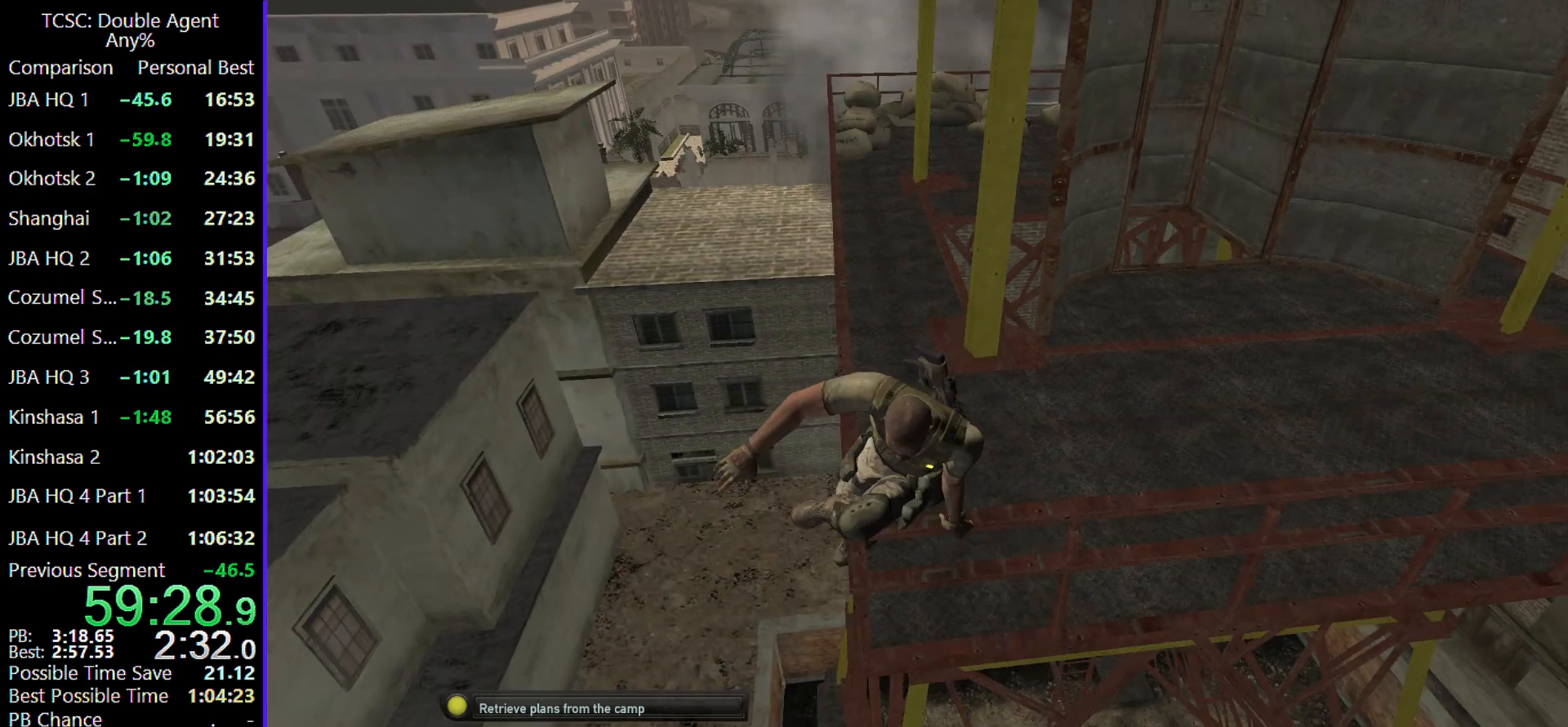
{"keys": [], "mouse": [], "events": [[200, "s", "up"]]}
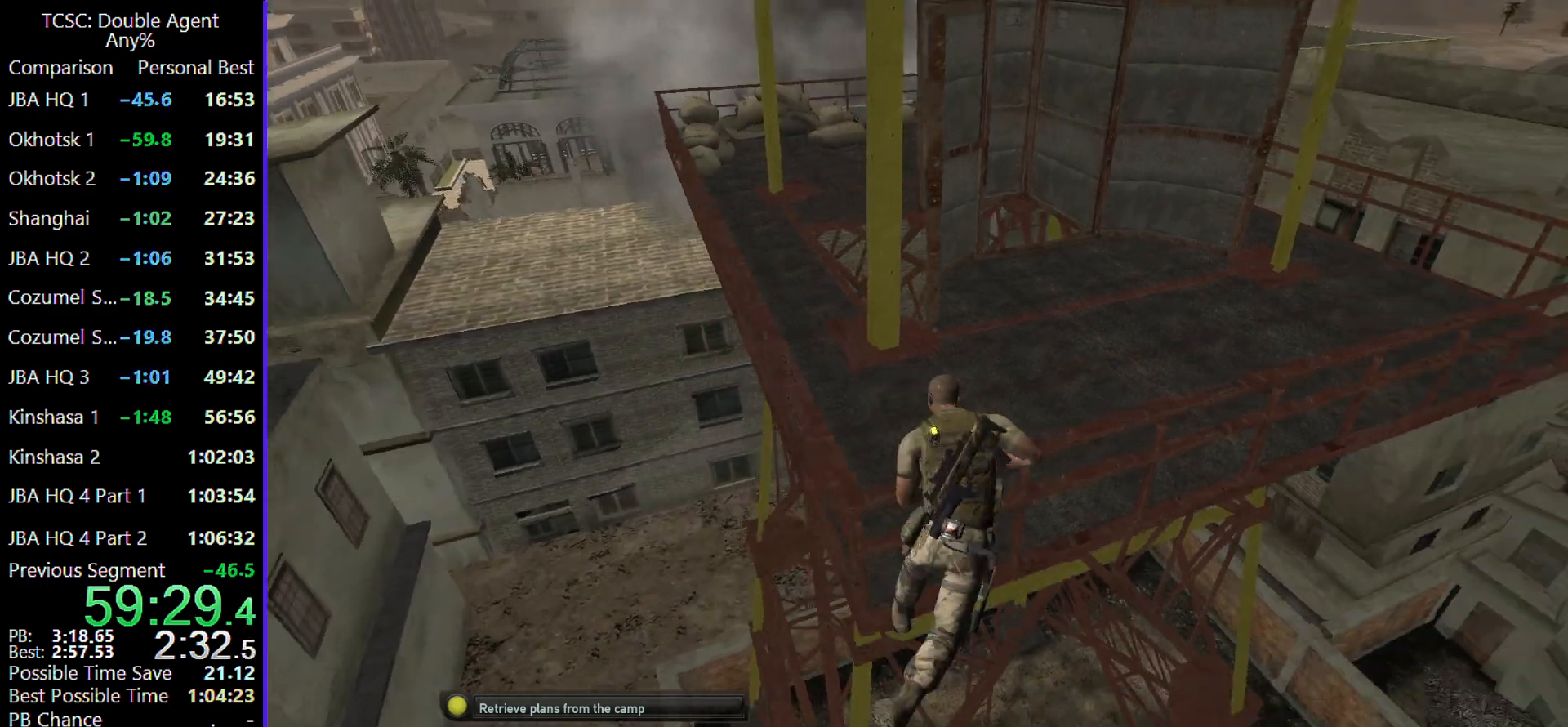
{"keys": ["c"], "mouse": [], "events": [[233, "c", "down"], [367, "c", "up"], [467, "c", "down"]]}
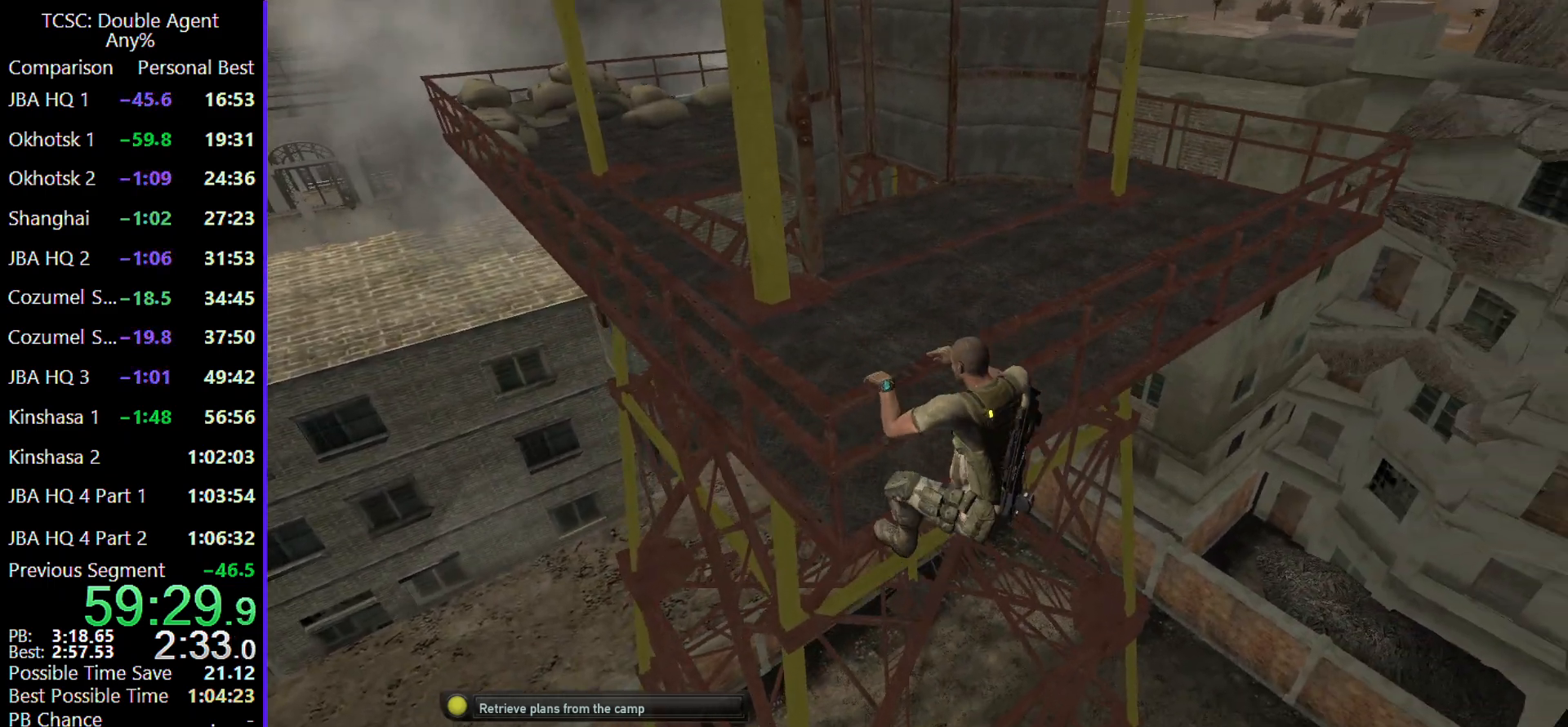
{"keys": ["c"], "mouse": [], "events": [[100, "c", "up"], [200, "c", "down"], [333, "c", "up"], [467, "c", "down"]]}
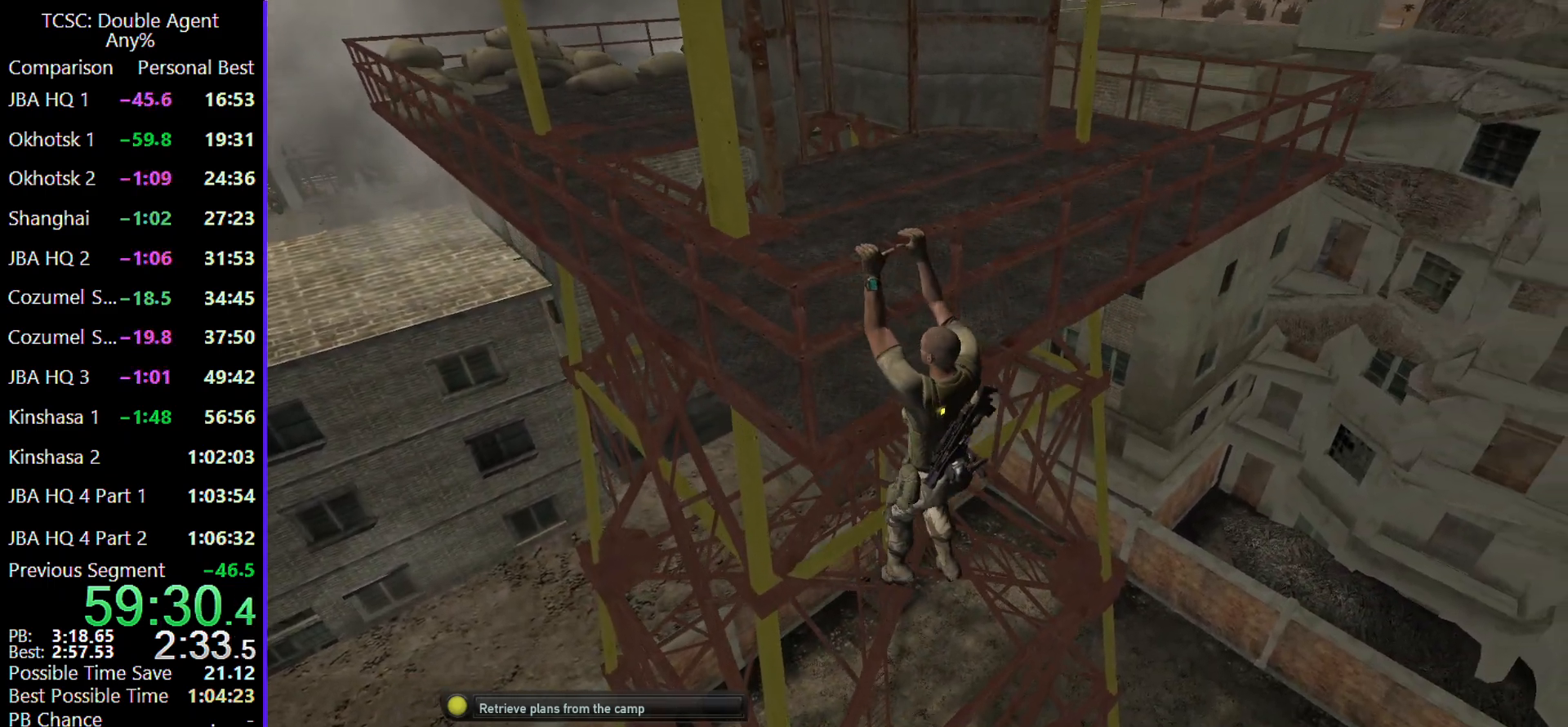
{"keys": [], "mouse": [], "events": [[100, "c", "up"]]}
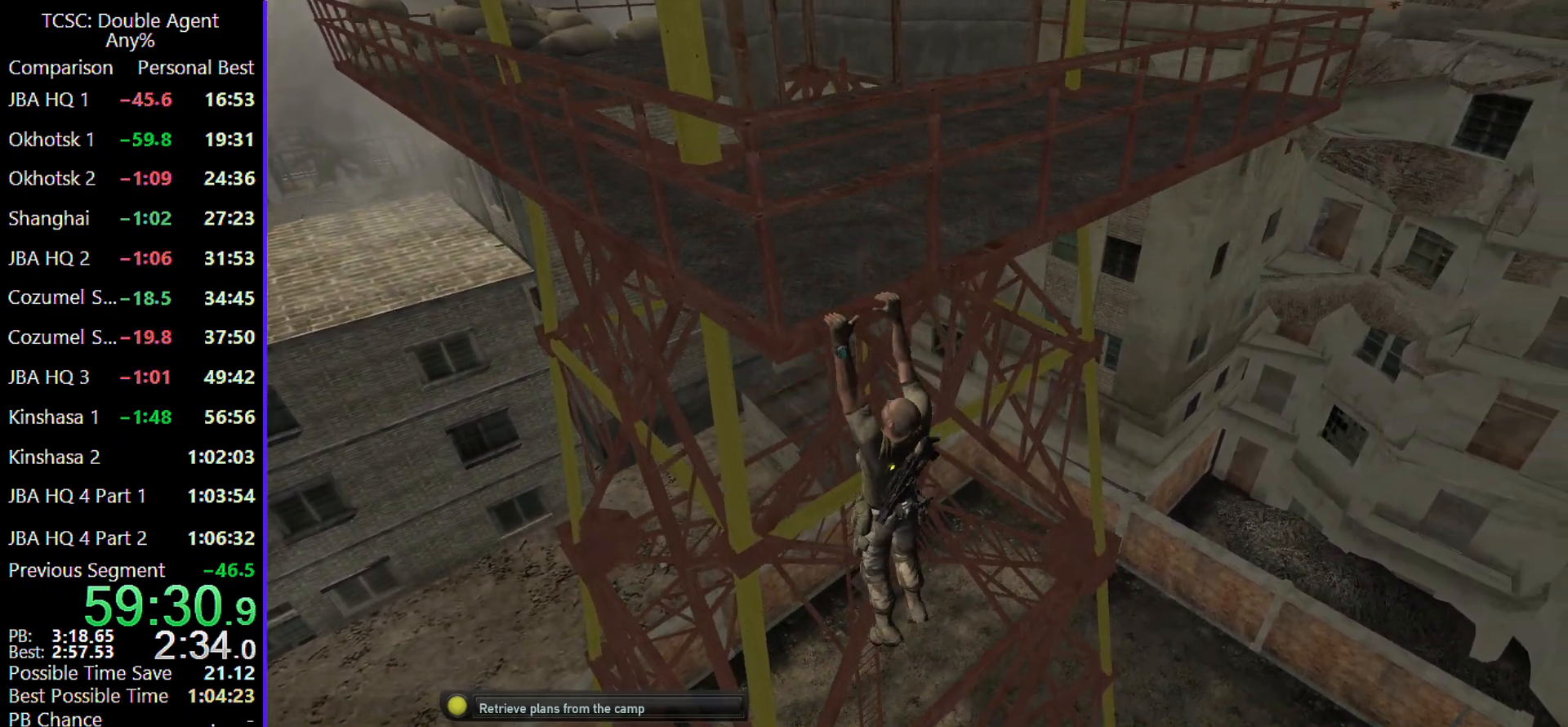
{"keys": [], "mouse": [], "events": []}
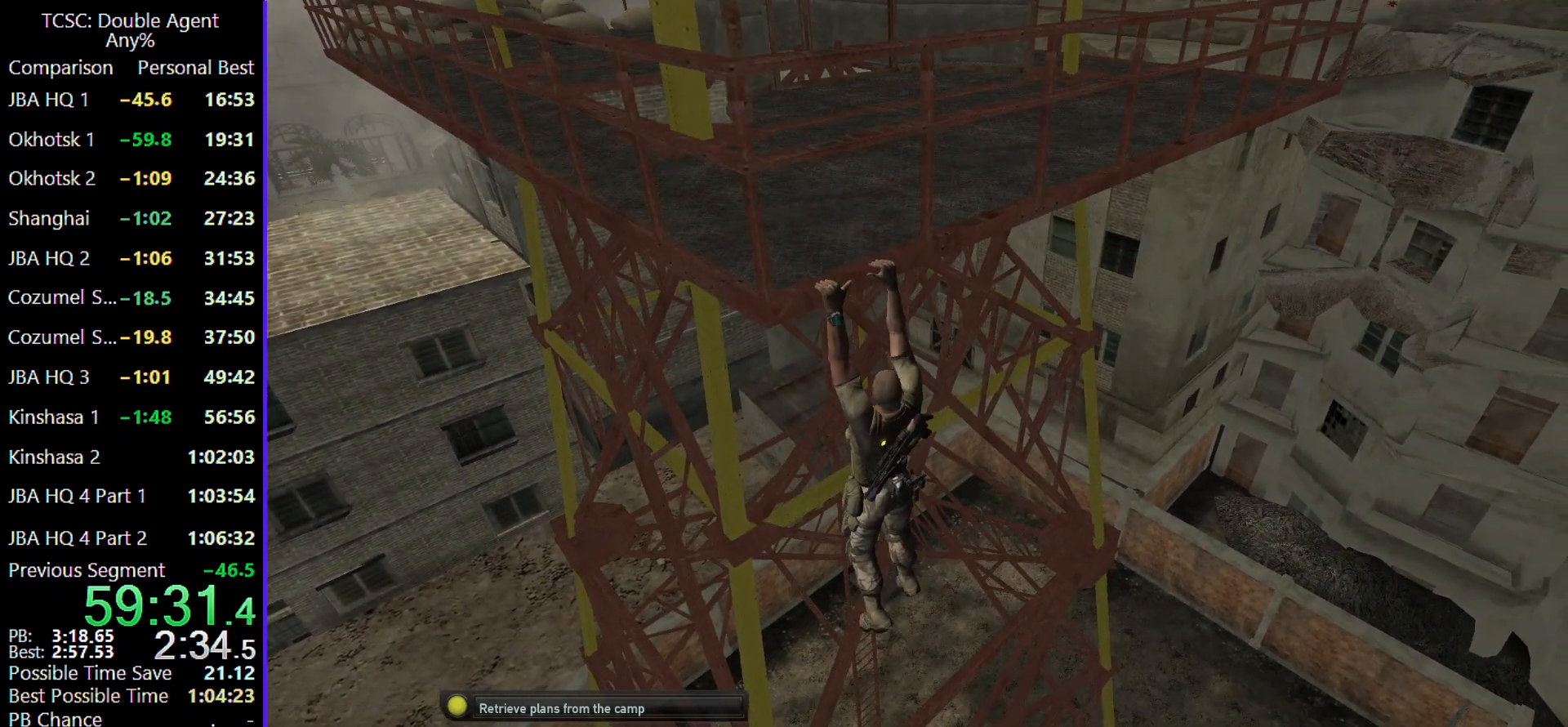
{"keys": [], "mouse": [], "events": []}
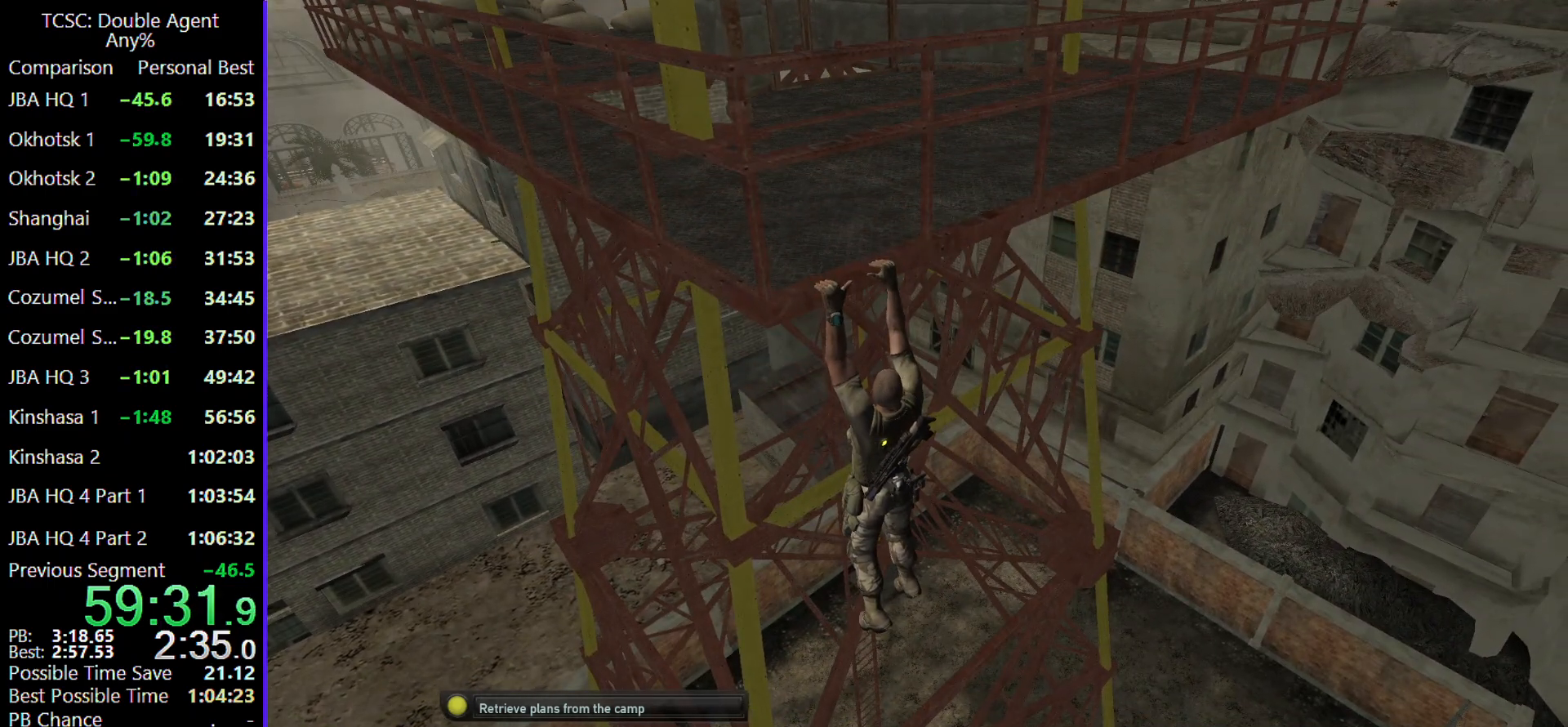
{"keys": ["c"], "mouse": [], "events": [[400, "c", "down"]]}
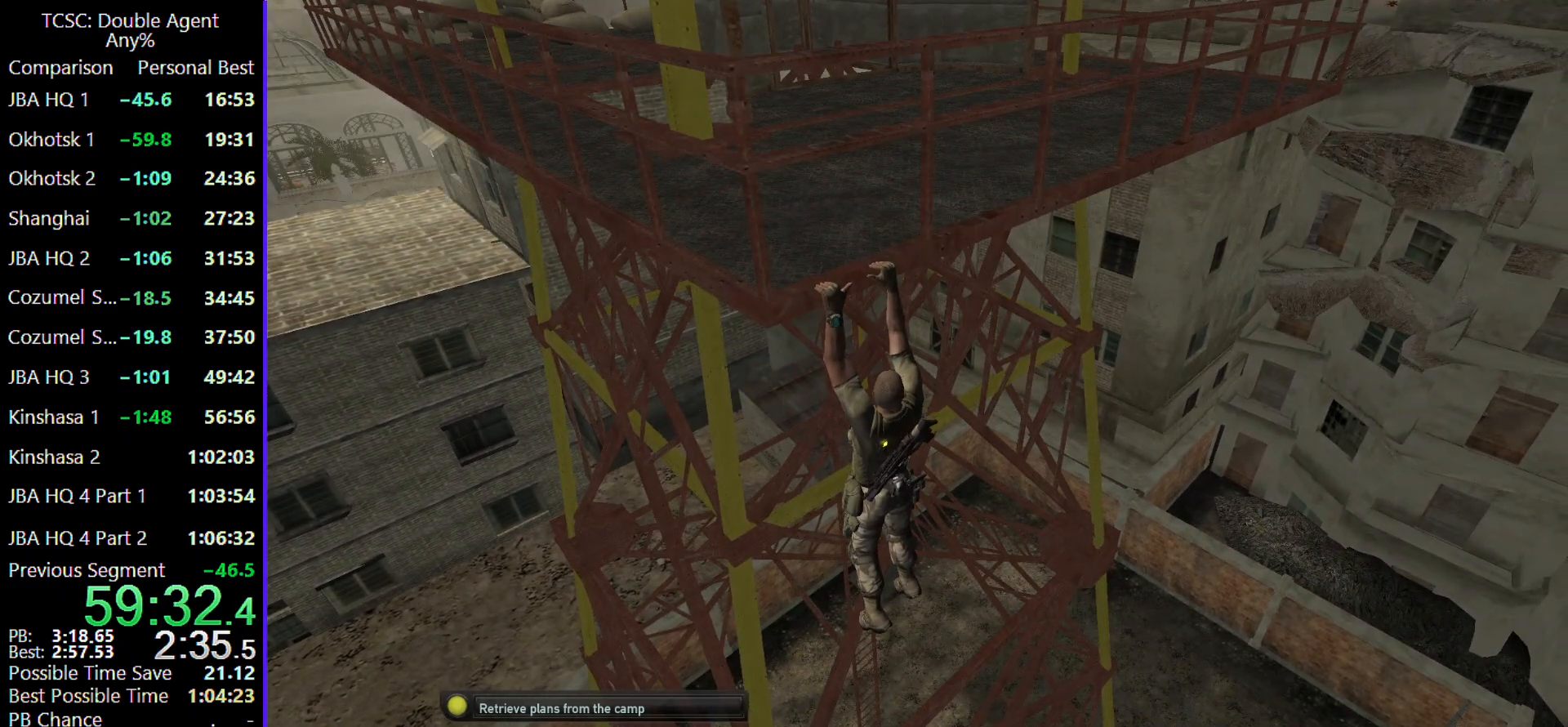
{"keys": ["d", "s"], "mouse": [], "events": [[33, "c", "up"], [367, "s", "down"], [467, "d", "down"]]}
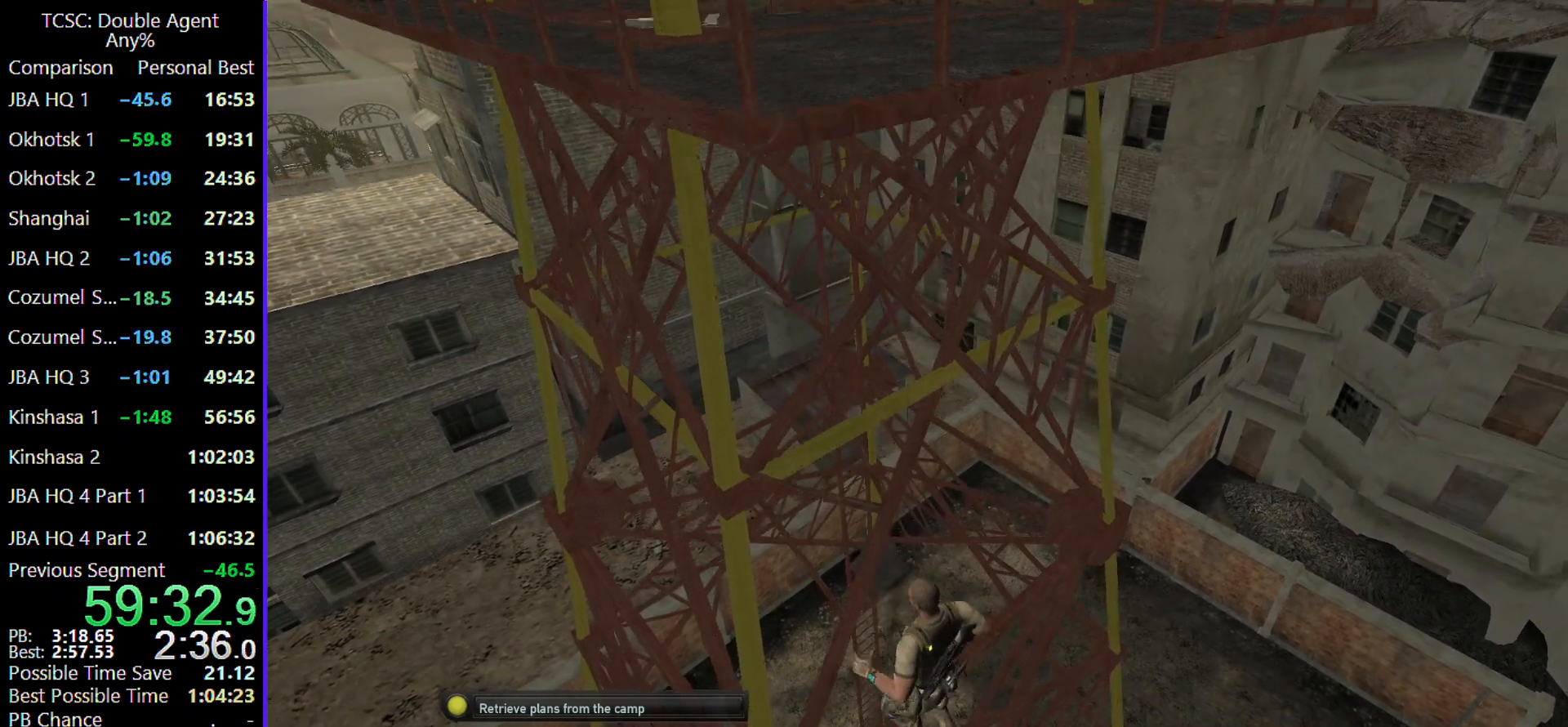
{"keys": [], "mouse": [], "events": [[233, "d", "up"], [233, "s", "up"]]}